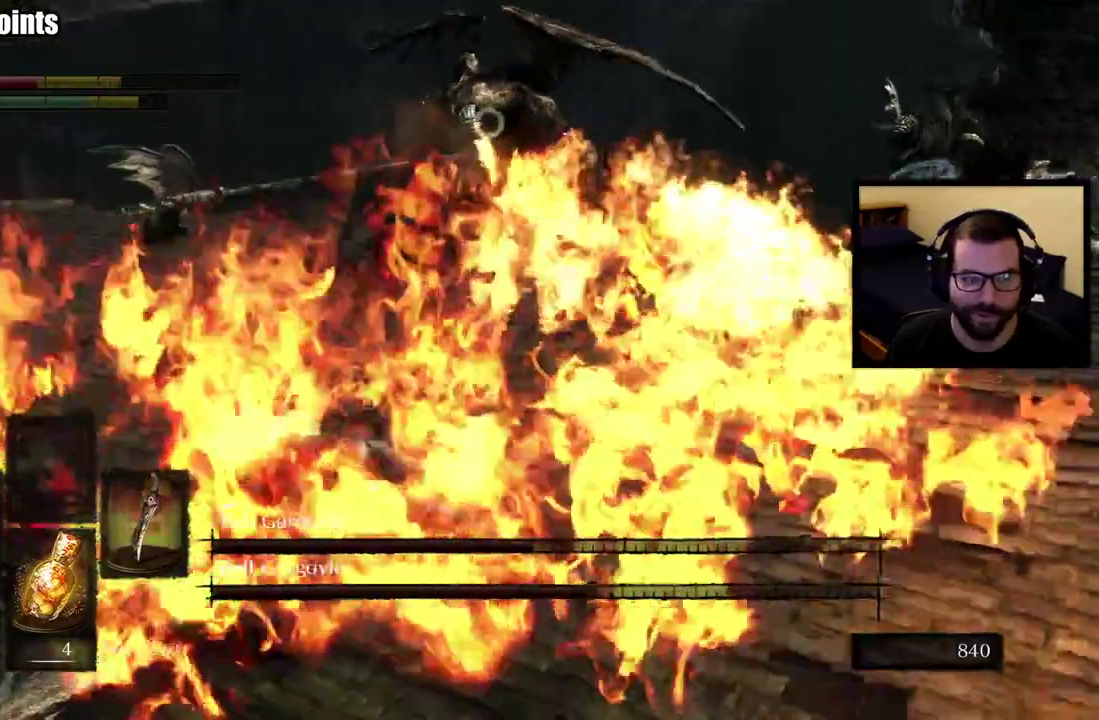
Gameplay with a controller (PlayStation layout); each line is a JSON object with the inputs held at the frame after it. "events" lists button and stick changes between this image and that frame as [ms after this image, input, new state], when the widget could be followed in between. This overlay highlights the sticks when they move; stick clicks (L3 R3) are not distinguishable. Not read: L1.
{"buttons": [], "left_stick": "up-left", "right_stick": "center", "events": [[17, "left_stick", "left"], [167, "left_stick", "up-left"]]}
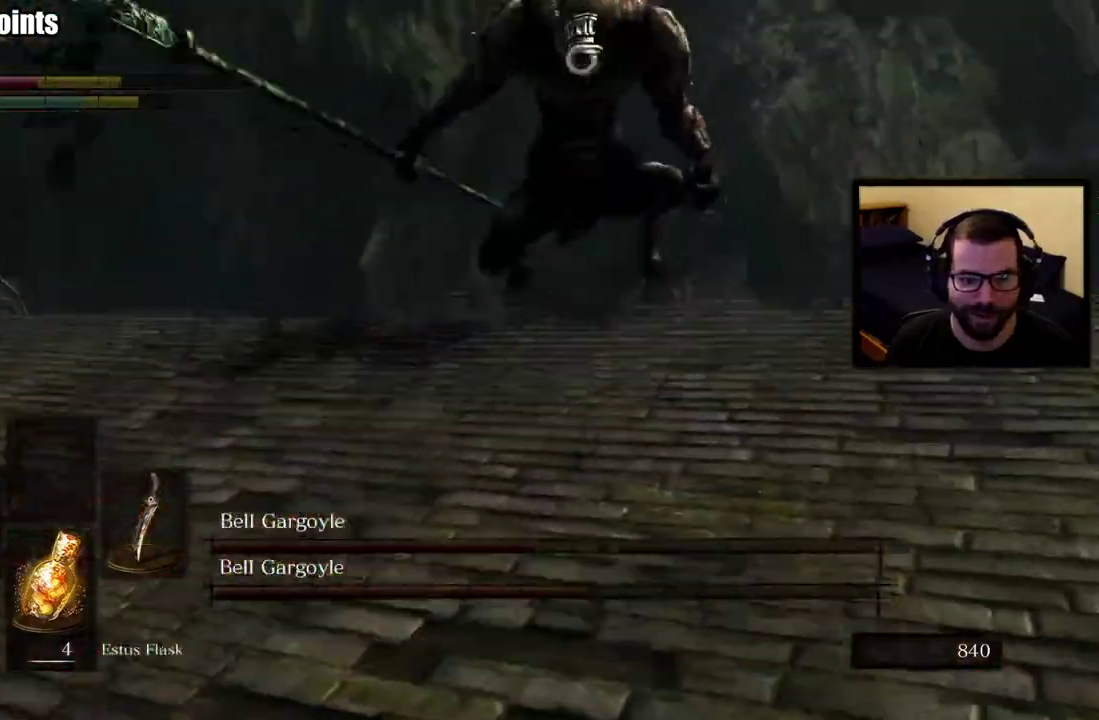
{"buttons": [], "left_stick": "up-left", "right_stick": "center", "events": []}
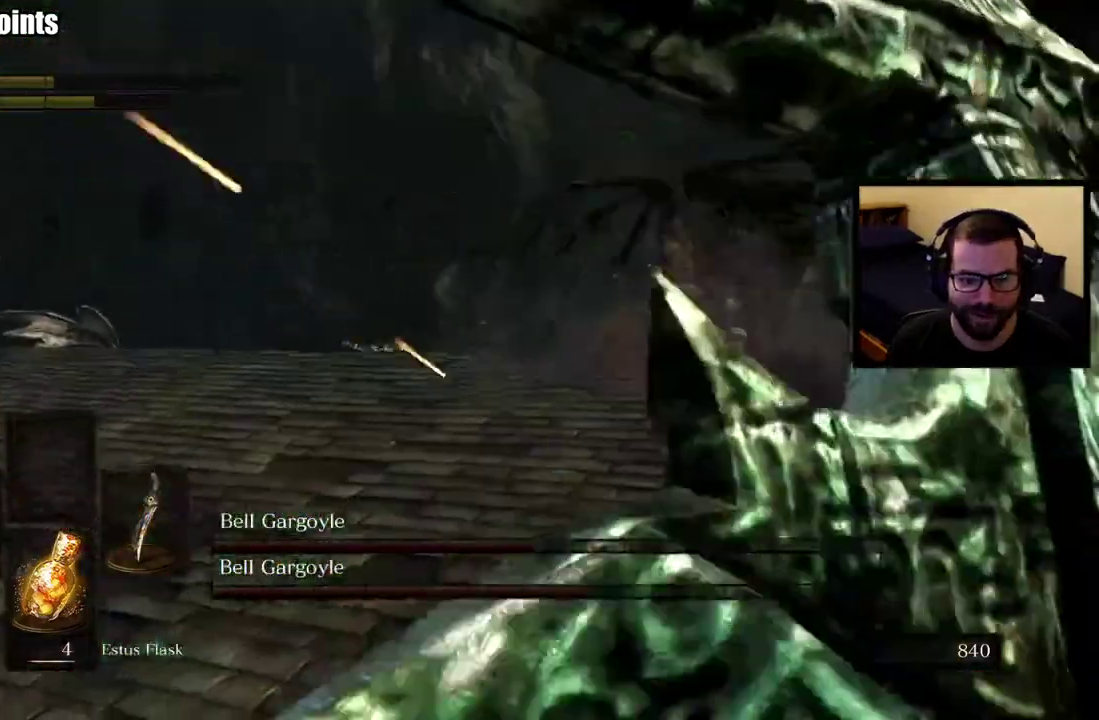
{"buttons": [], "left_stick": "up-left", "right_stick": "right", "events": [[67, "left_stick", "left"], [417, "left_stick", "up-left"], [450, "right_stick", "right"]]}
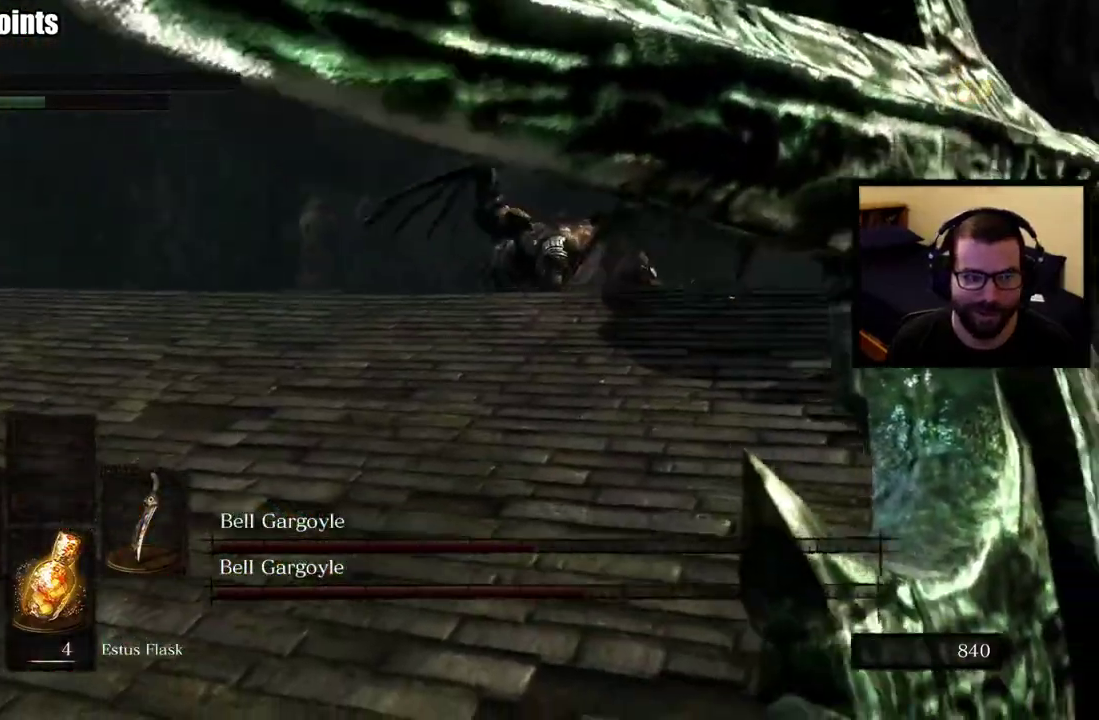
{"buttons": [], "left_stick": "up", "right_stick": "down-left"}
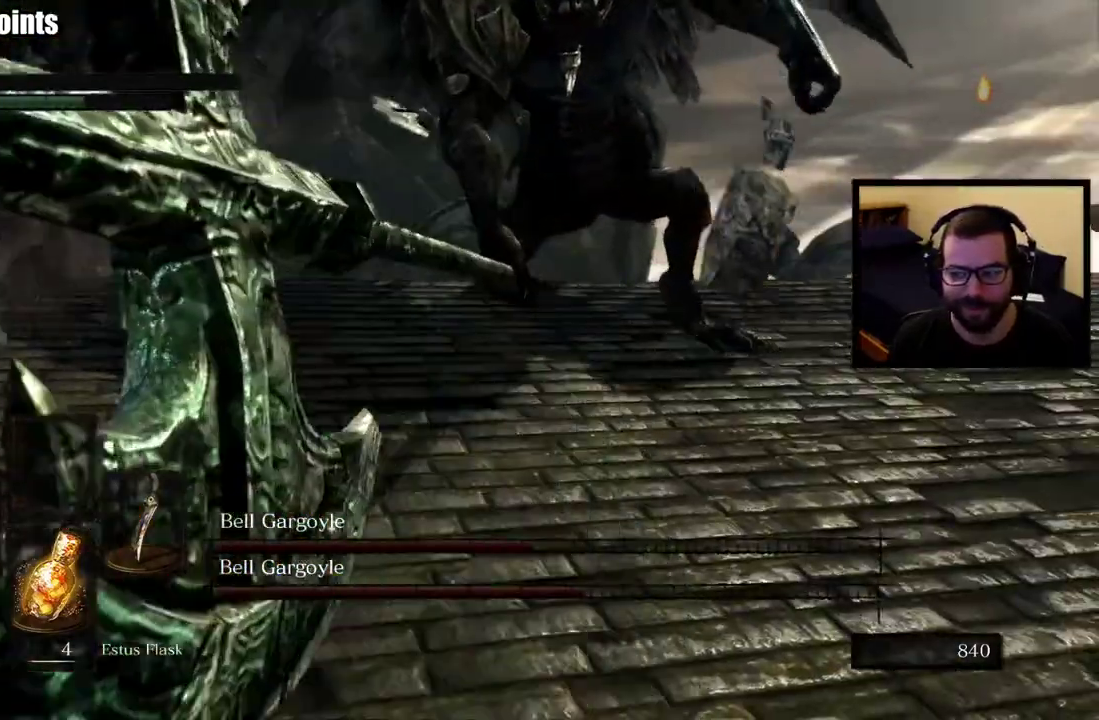
{"buttons": [], "left_stick": "up", "right_stick": "center"}
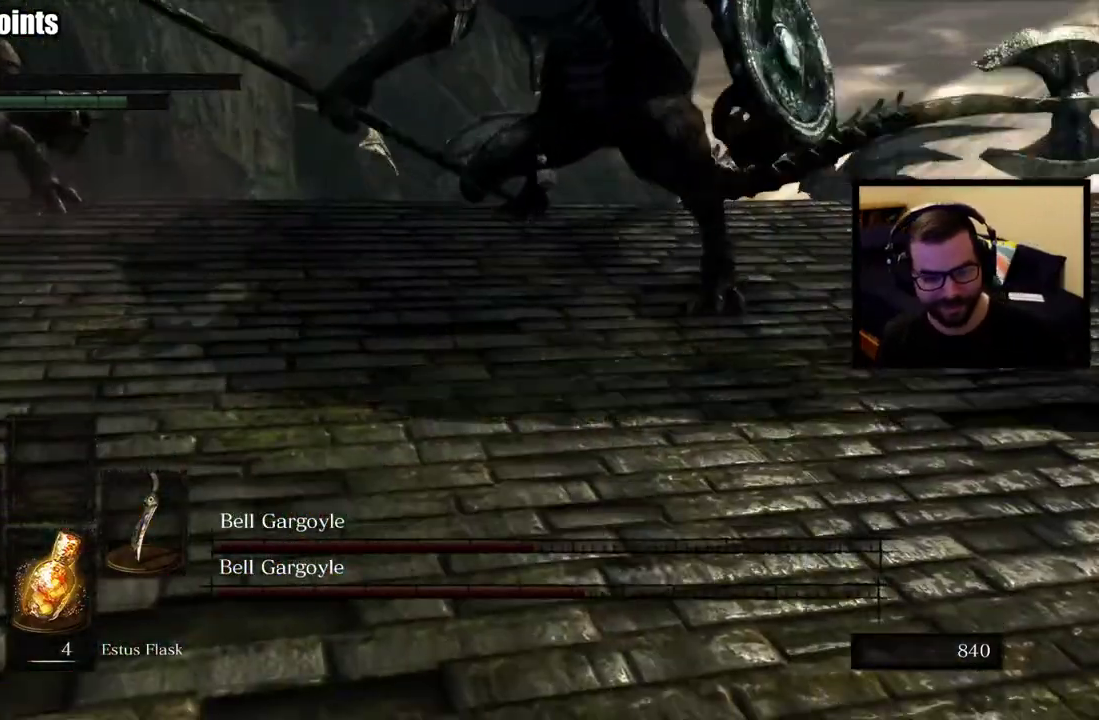
{"buttons": [], "left_stick": "up-right", "right_stick": "left", "events": [[83, "right_stick", "down-left"], [300, "right_stick", "center"], [383, "left_stick", "up-right"], [500, "right_stick", "left"]]}
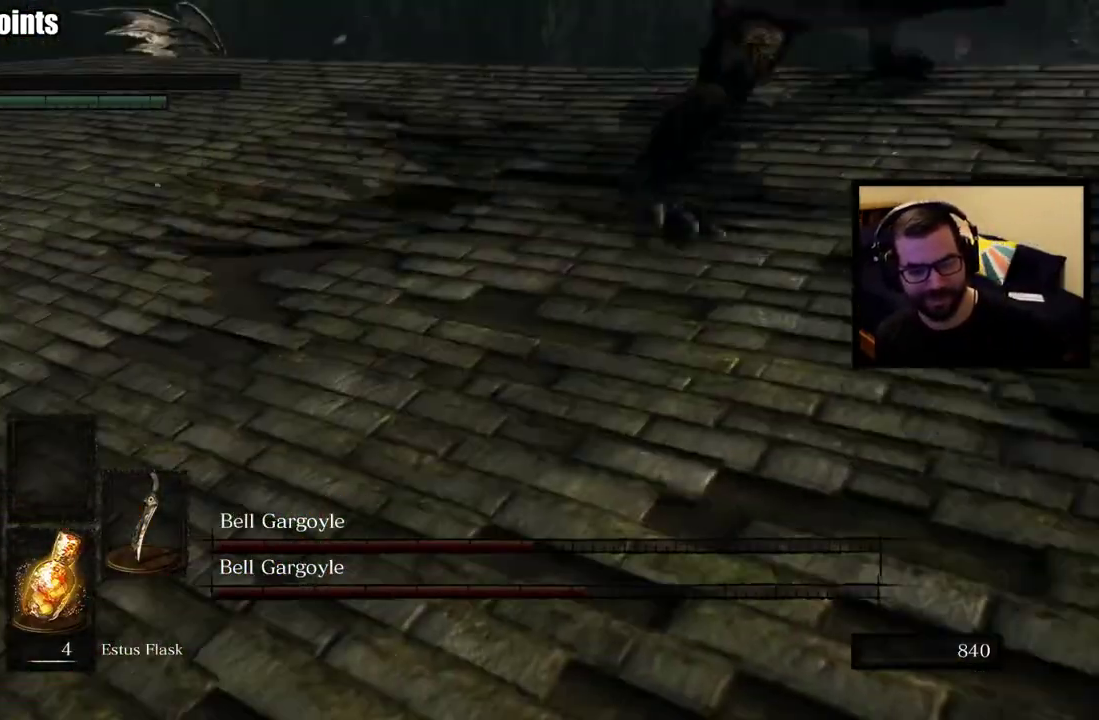
{"buttons": [], "left_stick": "down-right", "right_stick": "down-left", "events": [[200, "left_stick", "right"], [400, "left_stick", "down-right"], [417, "right_stick", "down-left"]]}
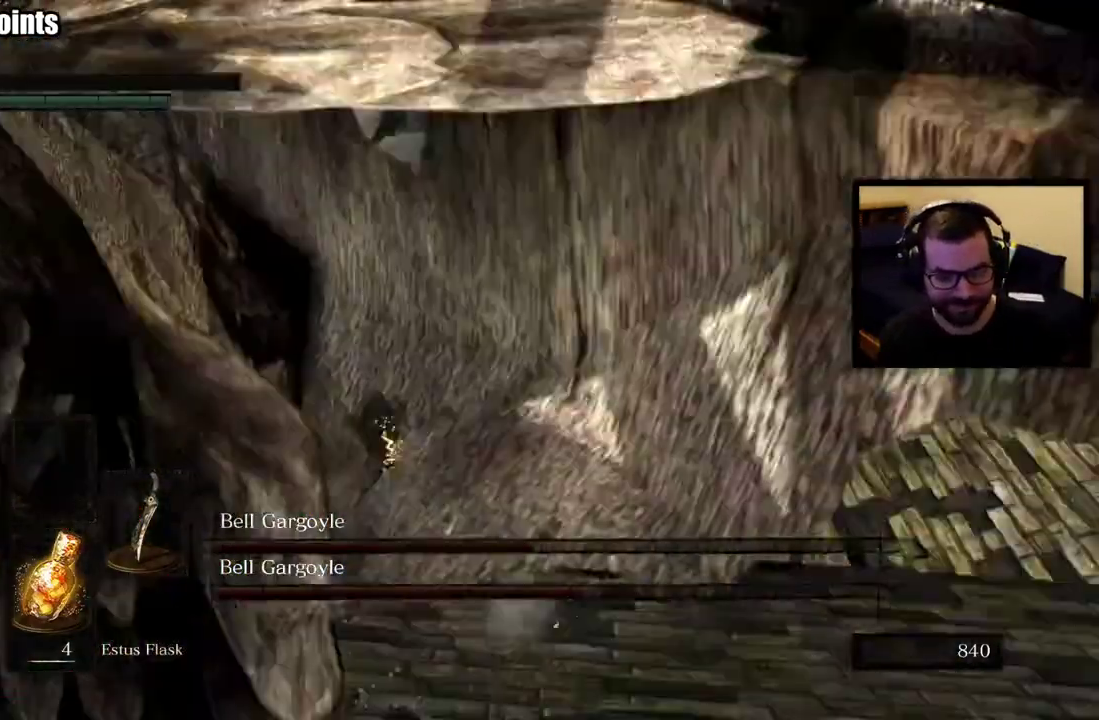
{"buttons": [], "left_stick": "center", "right_stick": "left", "events": [[283, "right_stick", "left"], [317, "left_stick", "center"]]}
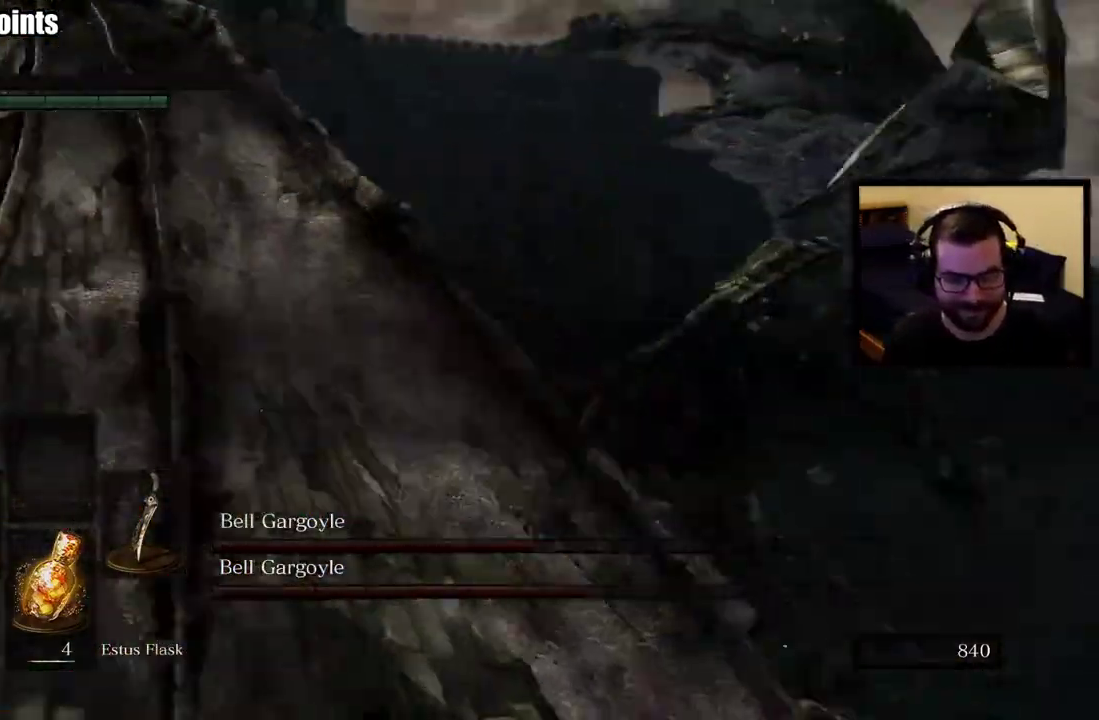
{"buttons": [], "left_stick": "center", "right_stick": "center", "events": [[33, "right_stick", "center"]]}
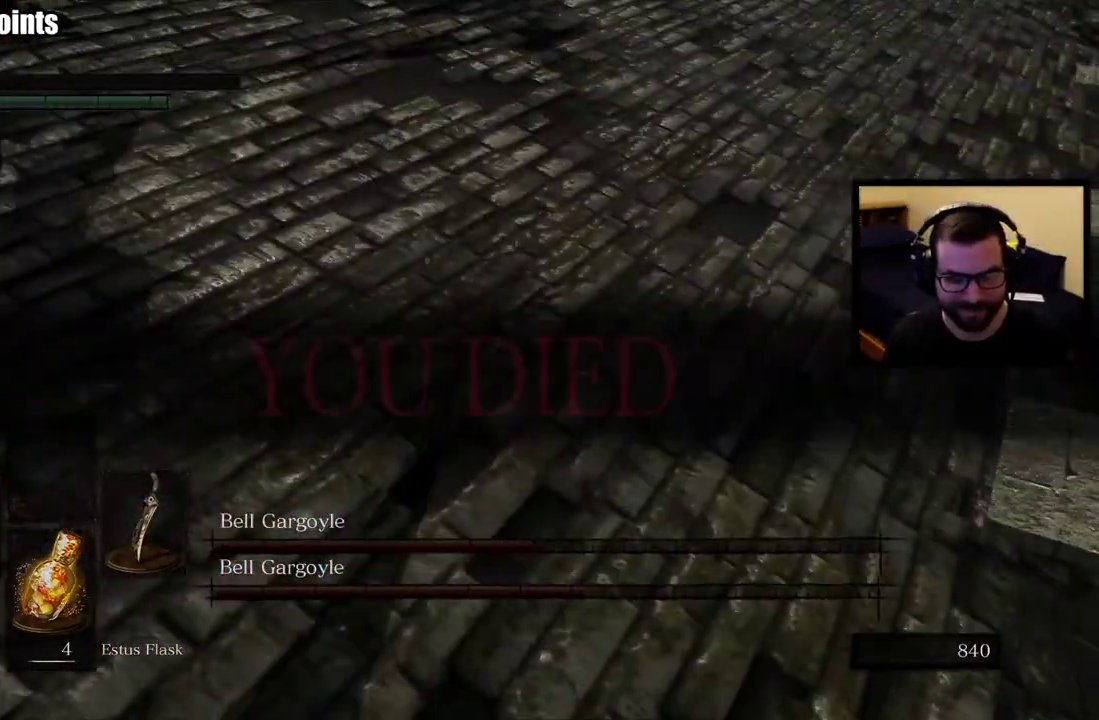
{"buttons": [], "left_stick": "center", "right_stick": "center", "events": []}
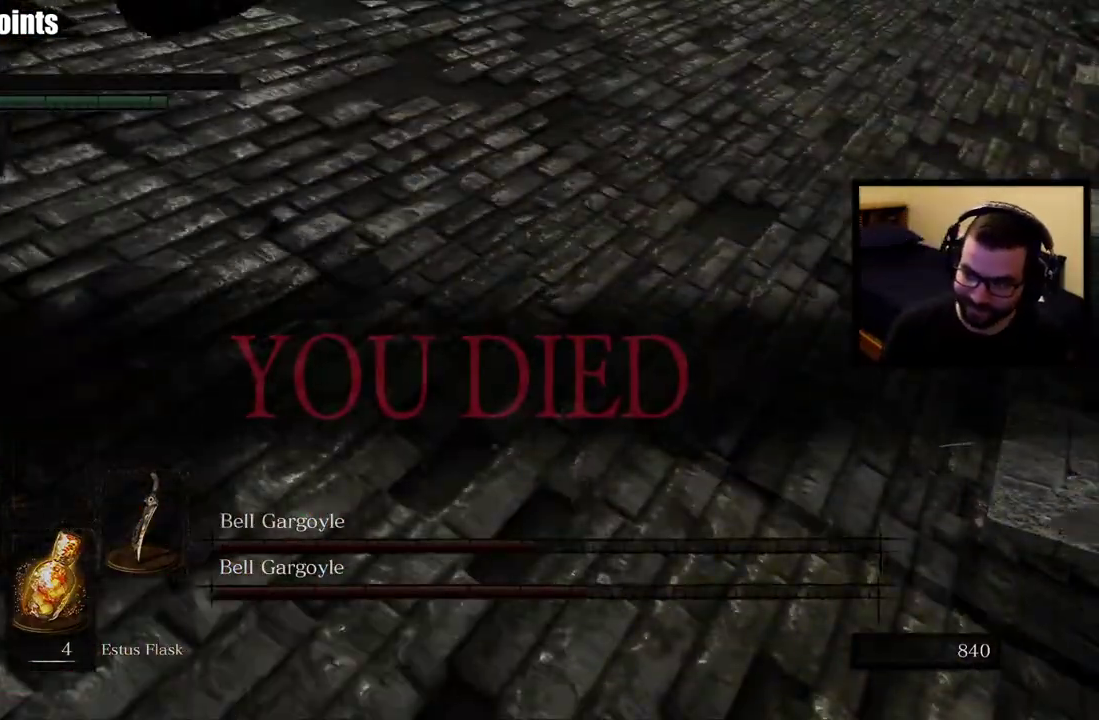
{"buttons": [], "left_stick": "center", "right_stick": "center", "events": []}
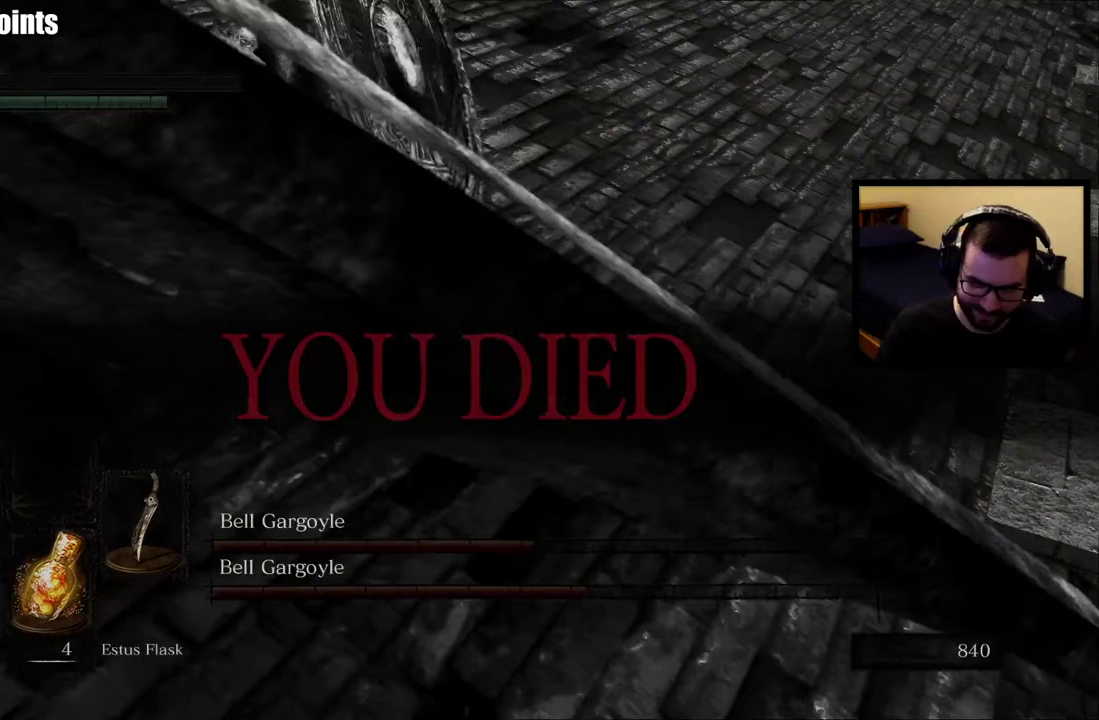
{"buttons": [], "left_stick": "center", "right_stick": "center", "events": []}
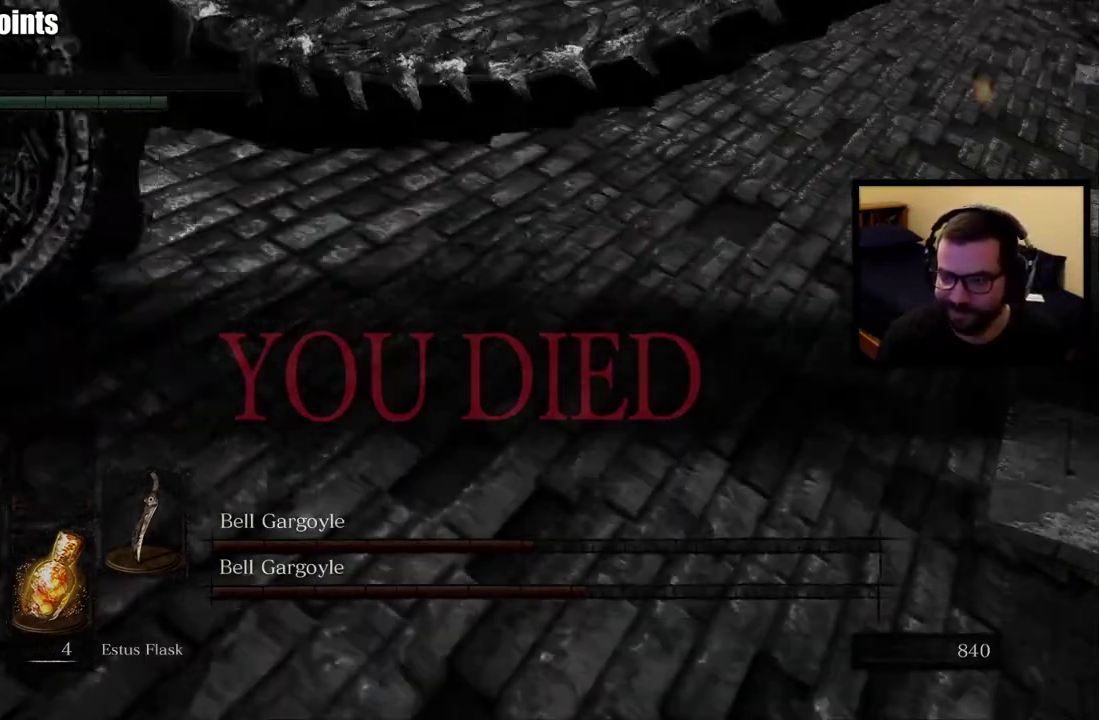
{"buttons": [], "left_stick": "center", "right_stick": "center", "events": []}
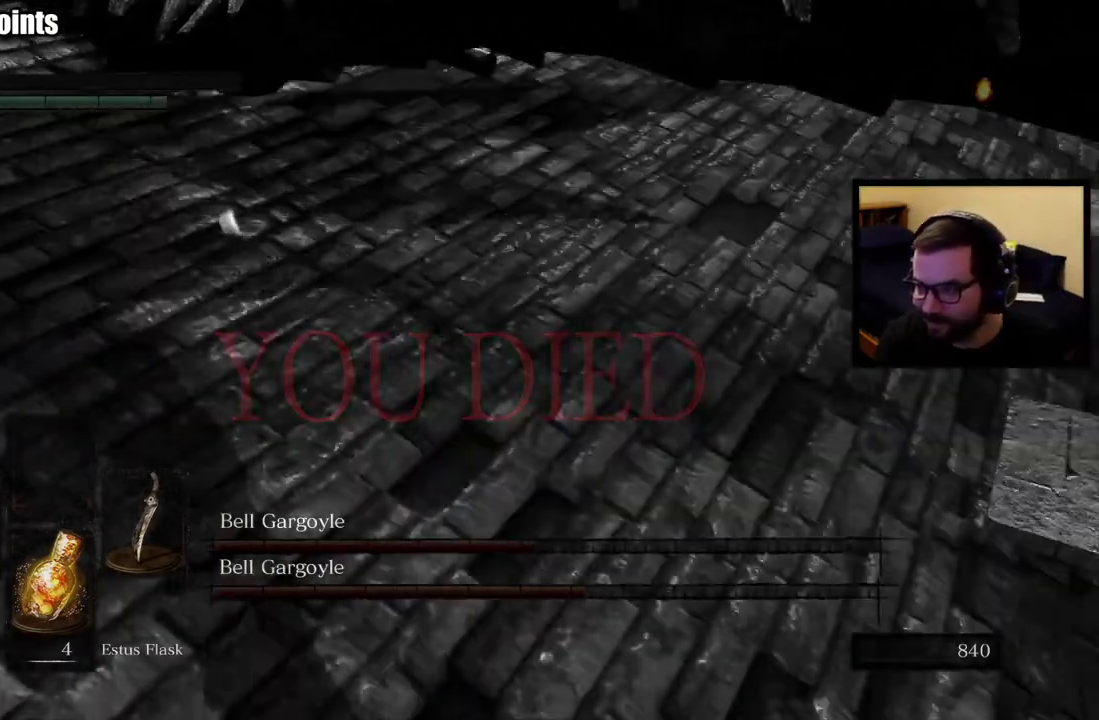
{"buttons": [], "left_stick": "center", "right_stick": "center", "events": []}
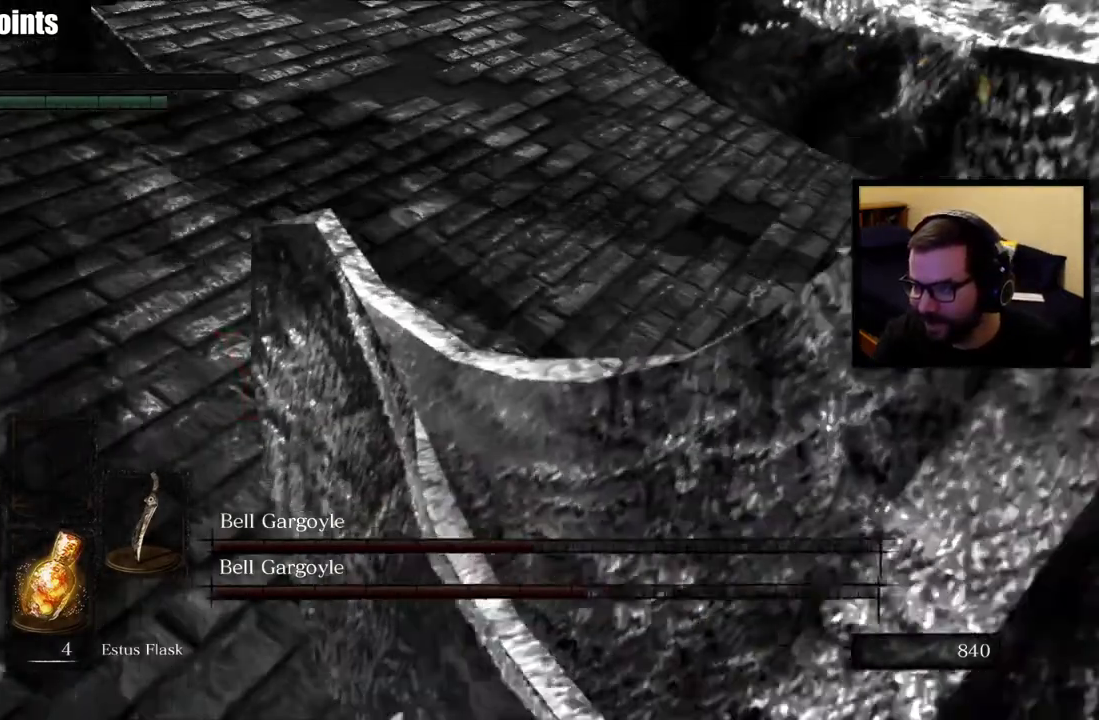
{"buttons": [], "left_stick": "center", "right_stick": "center", "events": []}
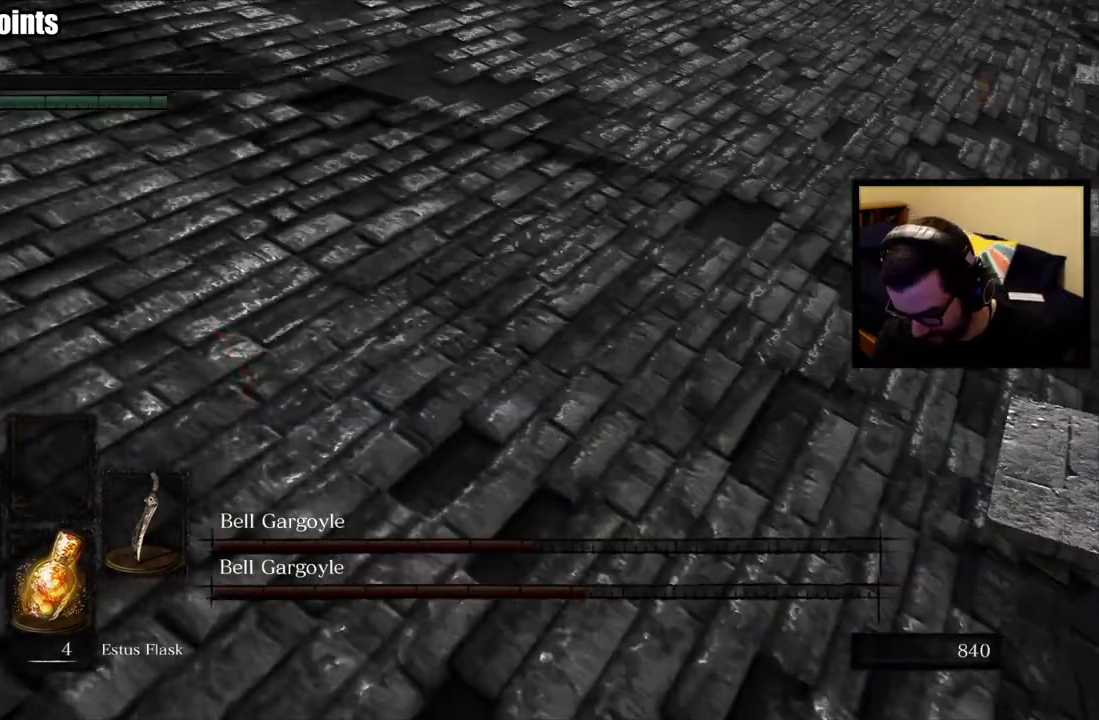
{"buttons": [], "left_stick": "center", "right_stick": "center", "events": []}
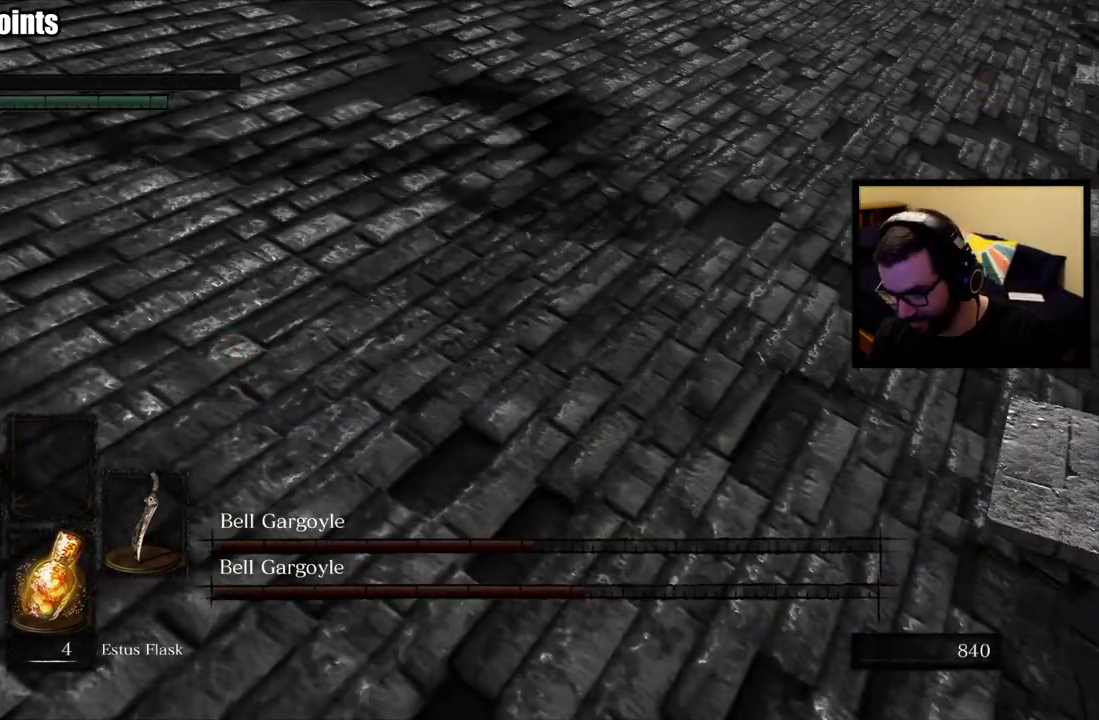
{"buttons": [], "left_stick": "center", "right_stick": "center", "events": []}
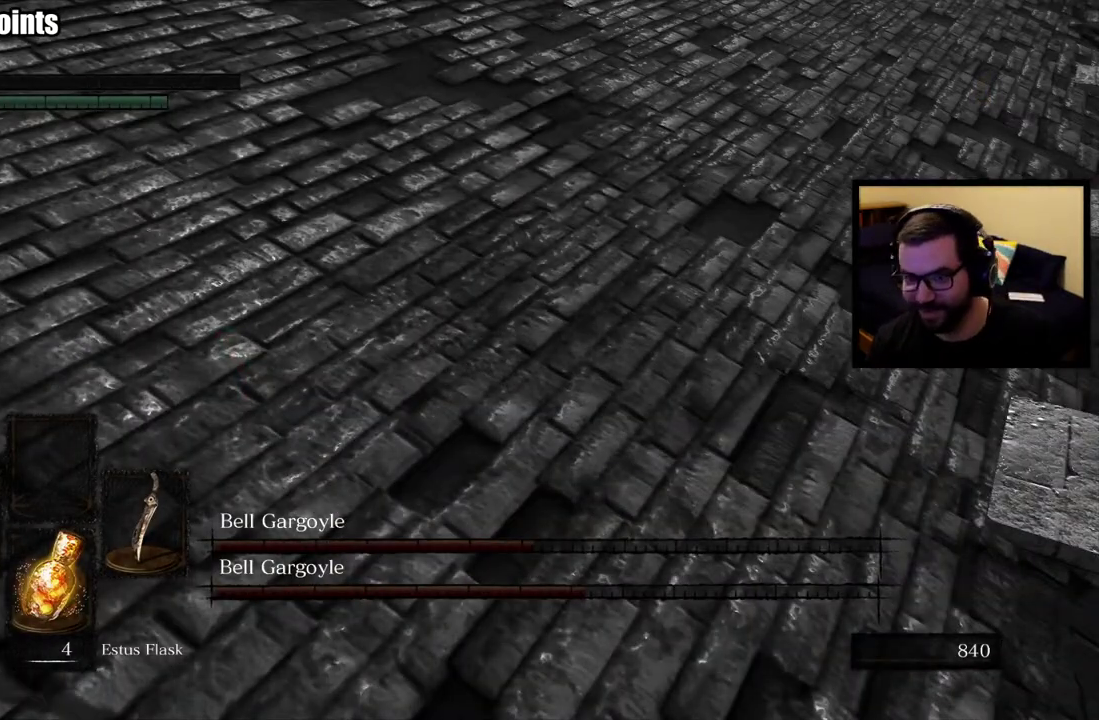
{"buttons": [], "left_stick": "center", "right_stick": "center", "events": []}
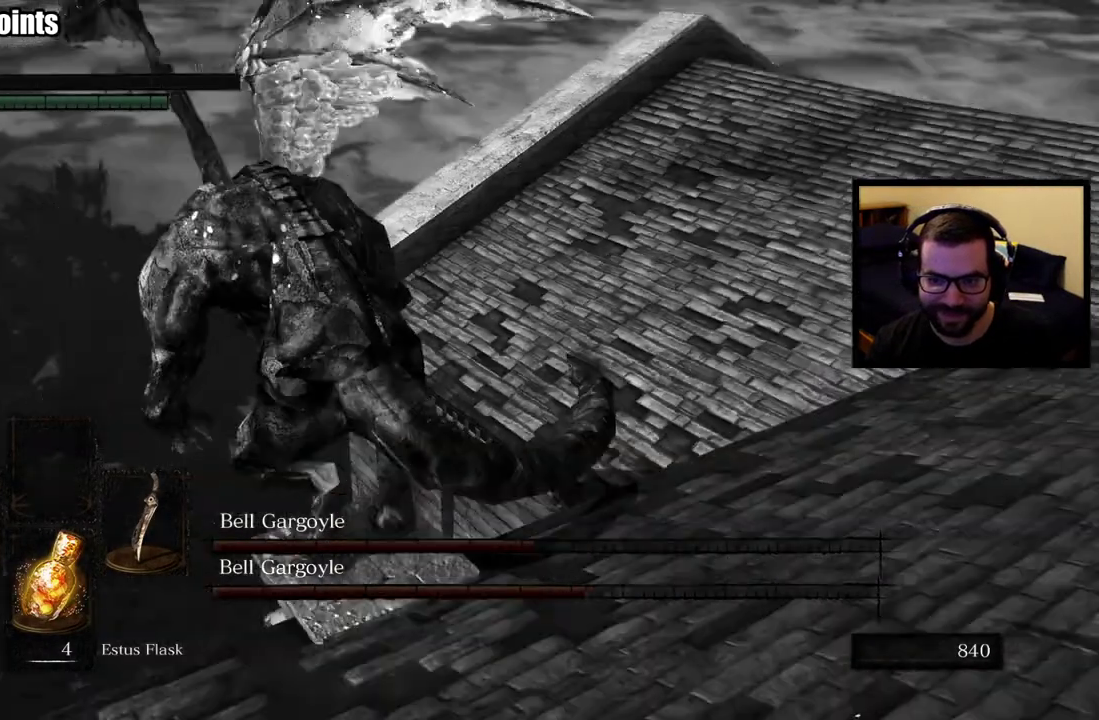
{"buttons": [], "left_stick": "center", "right_stick": "center", "events": []}
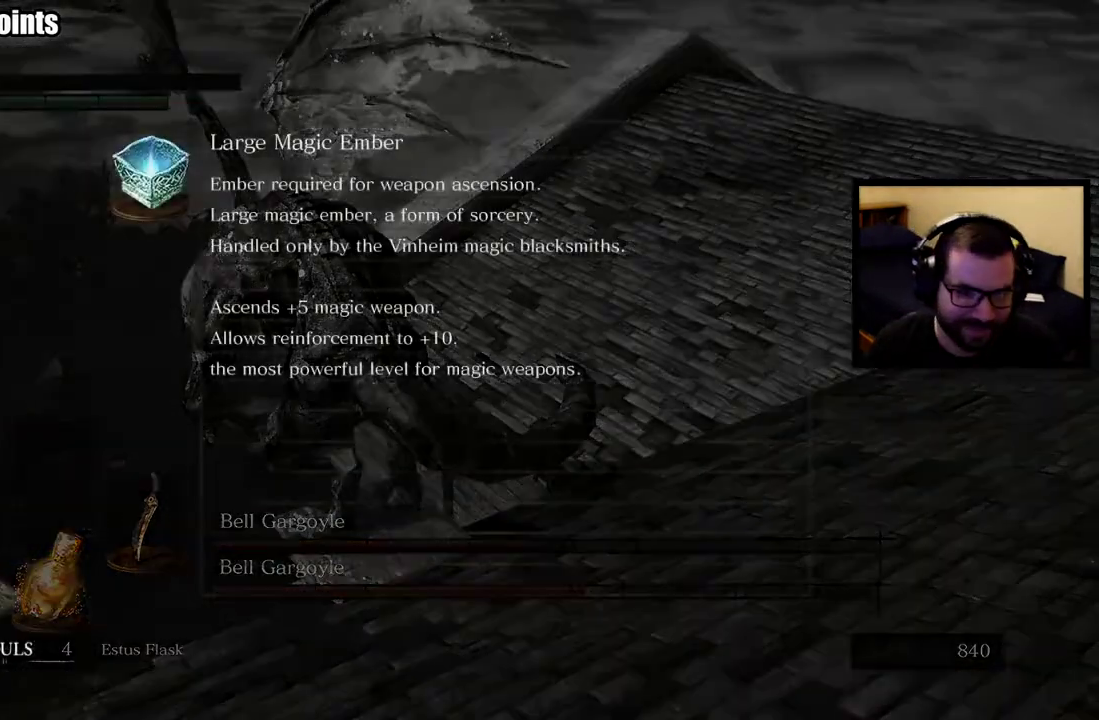
{"buttons": [], "left_stick": "center", "right_stick": "right", "events": [[483, "right_stick", "right"]]}